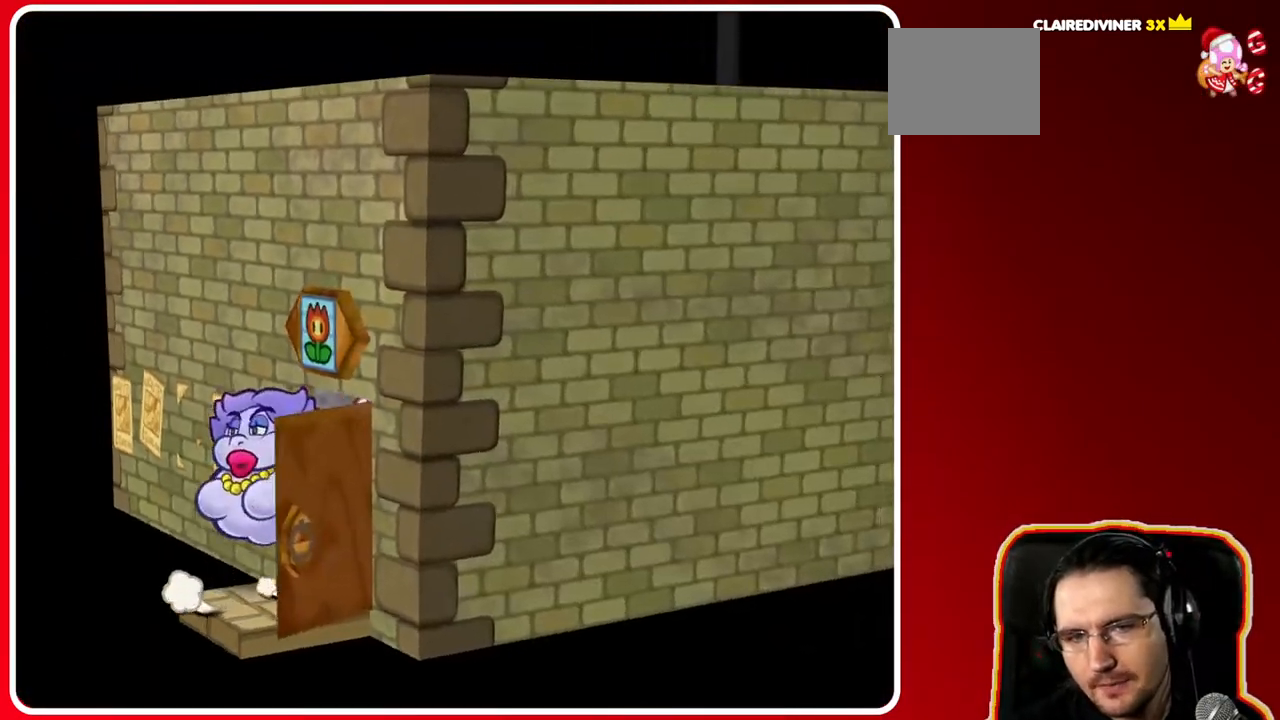
Gameplay with a controller (Nintendo layout); each line is a JSON object with the inputs held at the frame after it. "events" lists button and stick changes between this image and that frame as [ms after this image, input, new state], when the widget could be followed in between. Not read: L3 R3.
{"buttons": [], "left_stick": "center", "right_stick": "center", "events": []}
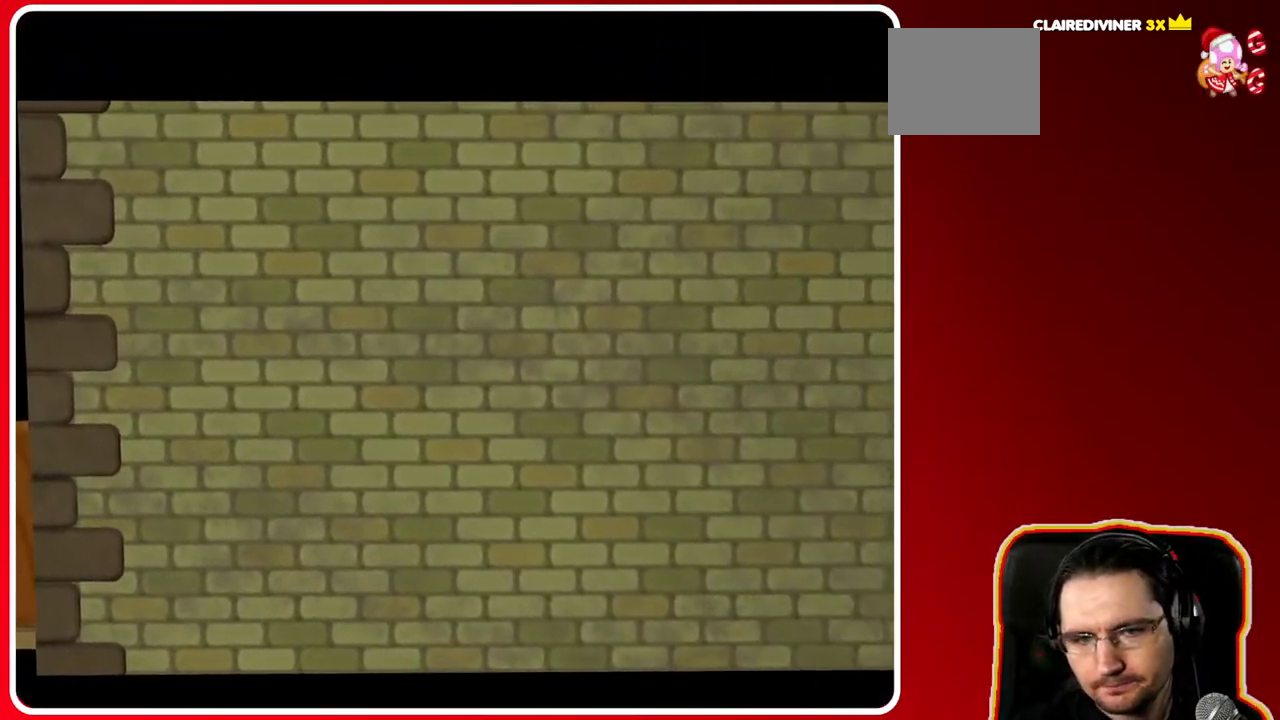
{"buttons": [], "left_stick": "right", "right_stick": "center", "events": [[433, "left_stick", "right"]]}
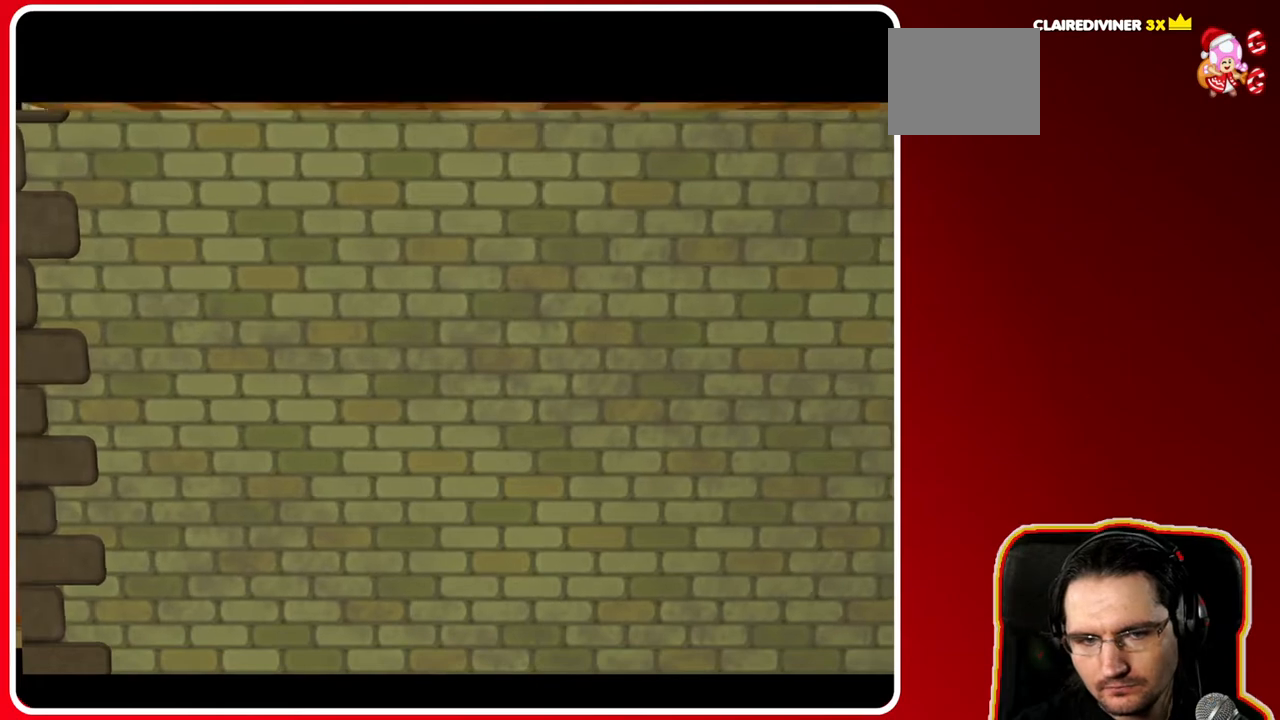
{"buttons": [], "left_stick": "right", "right_stick": "center", "events": []}
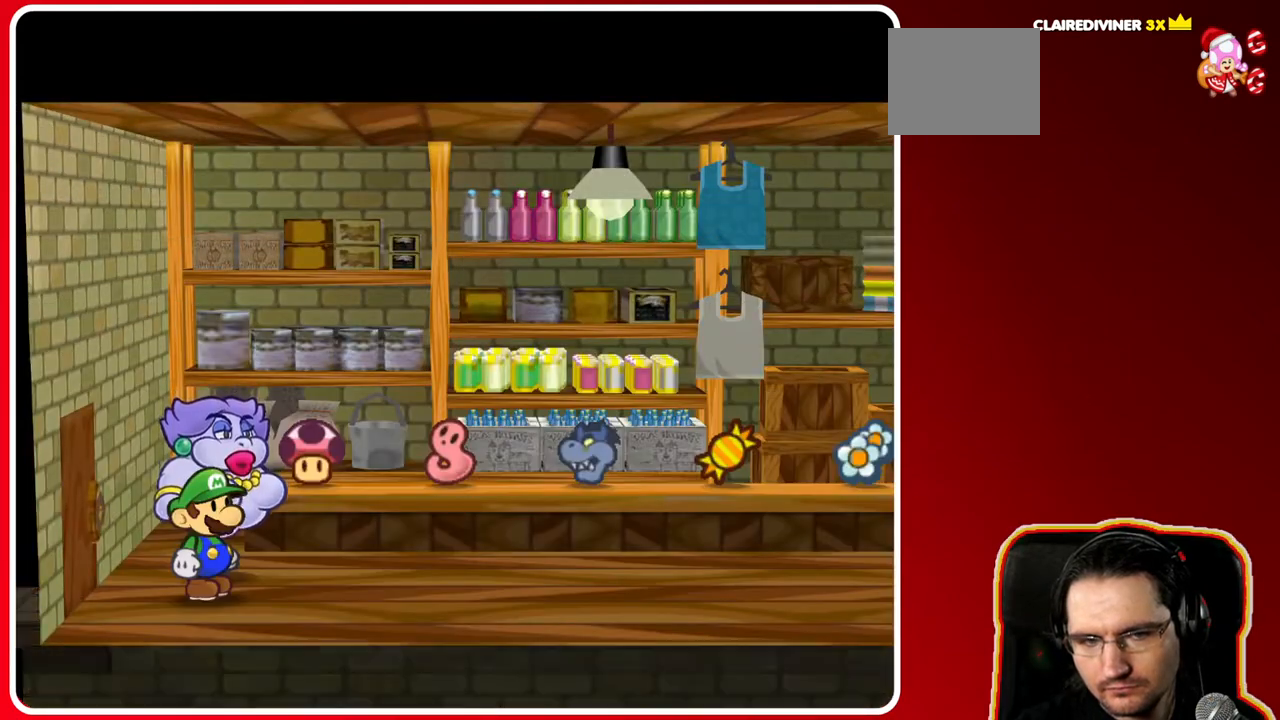
{"buttons": [], "left_stick": "right", "right_stick": "center", "events": []}
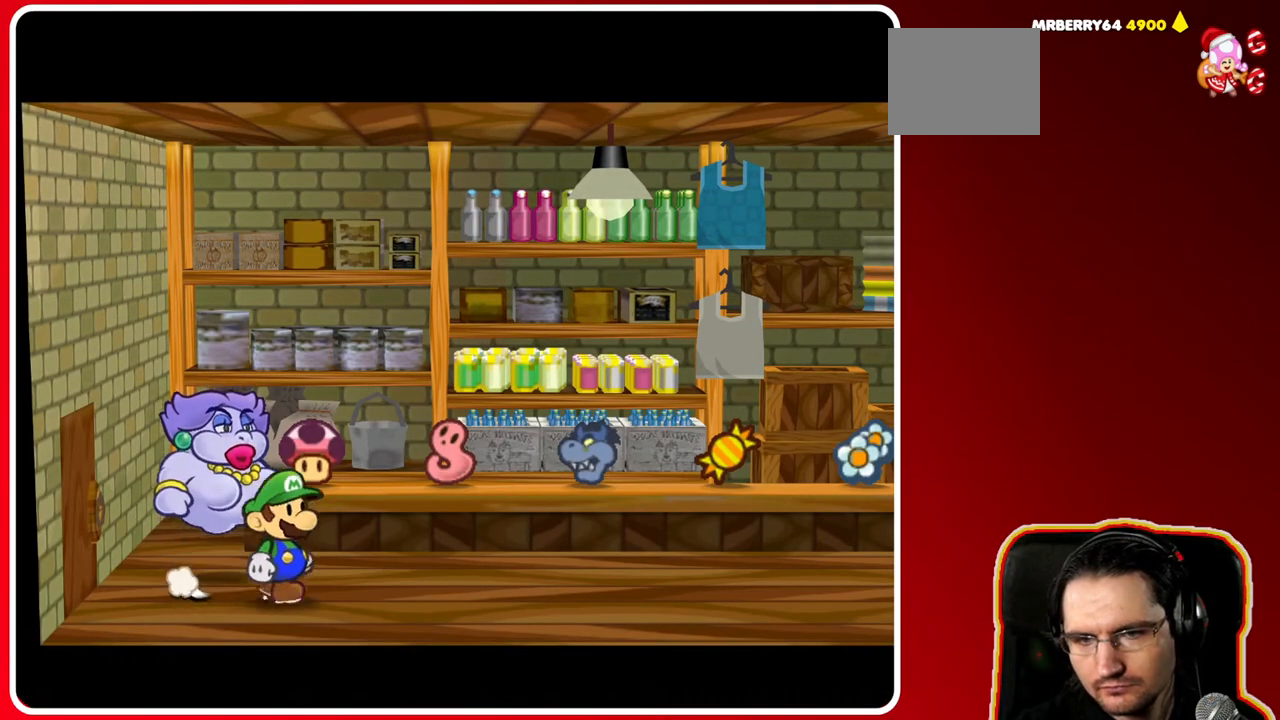
{"buttons": [], "left_stick": "right", "right_stick": "center", "events": []}
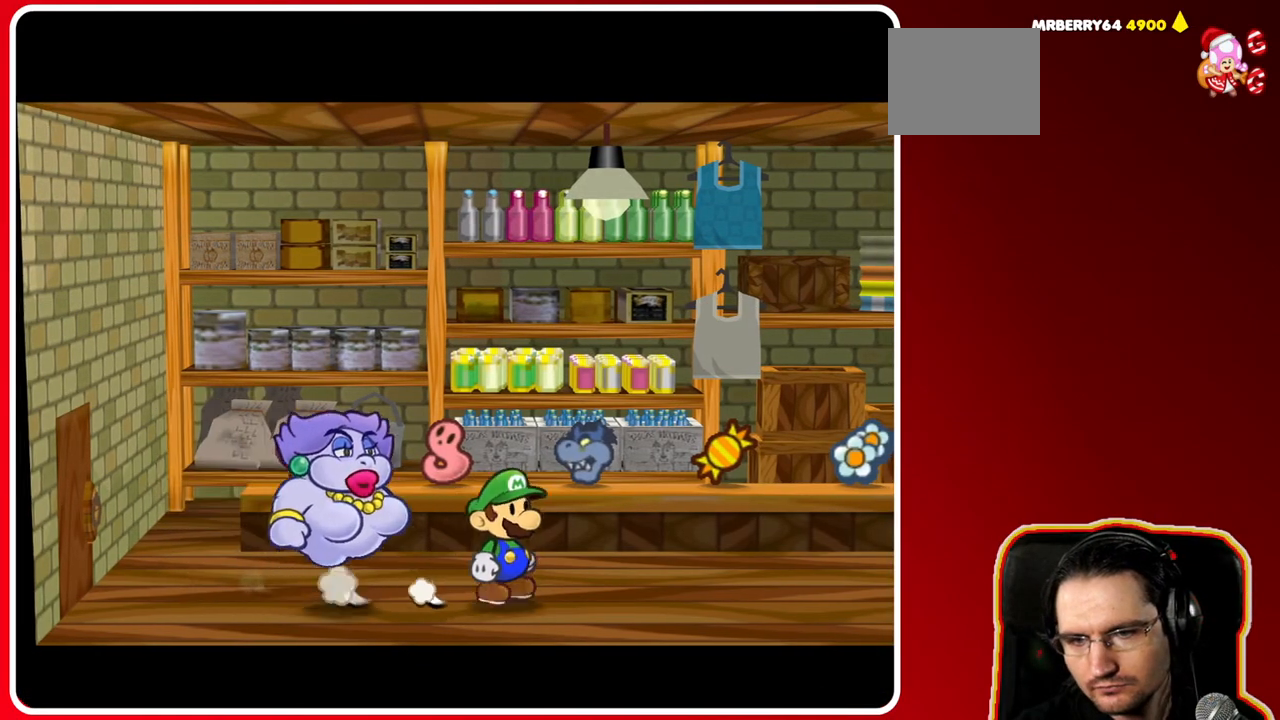
{"buttons": [], "left_stick": "right", "right_stick": "center", "events": []}
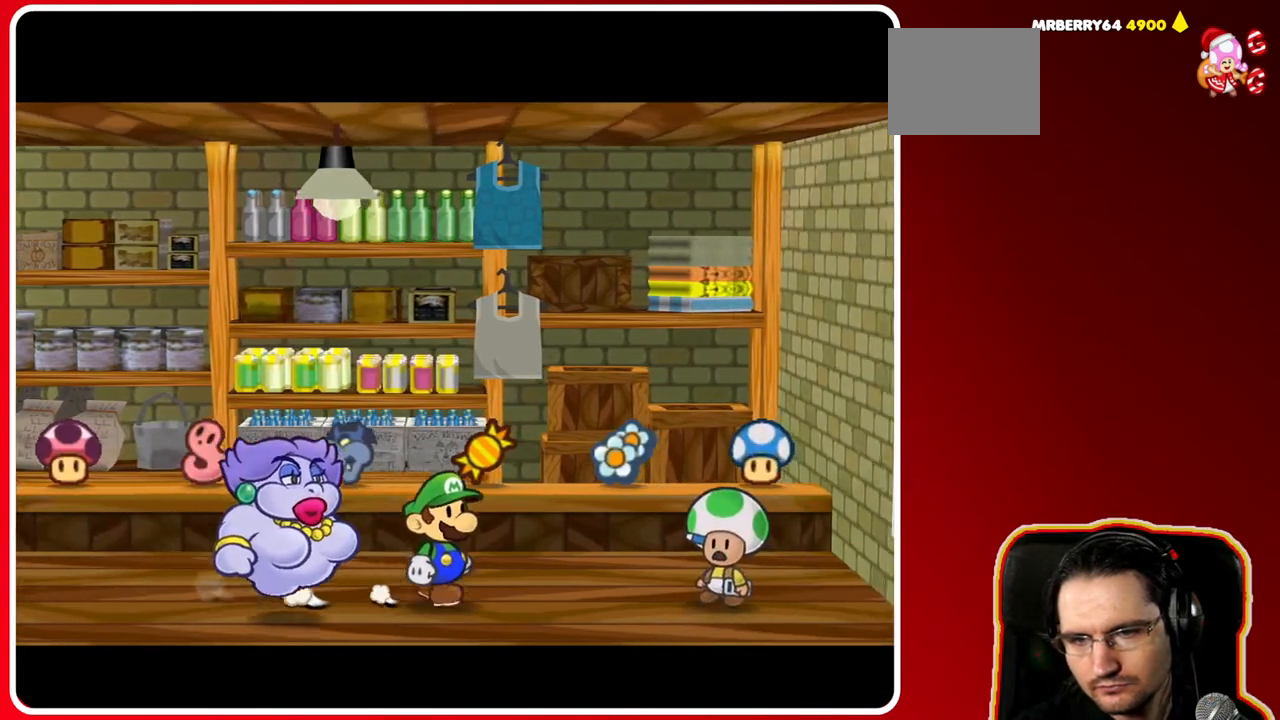
{"buttons": [], "left_stick": "left", "right_stick": "center", "events": [[217, "left_stick", "left"]]}
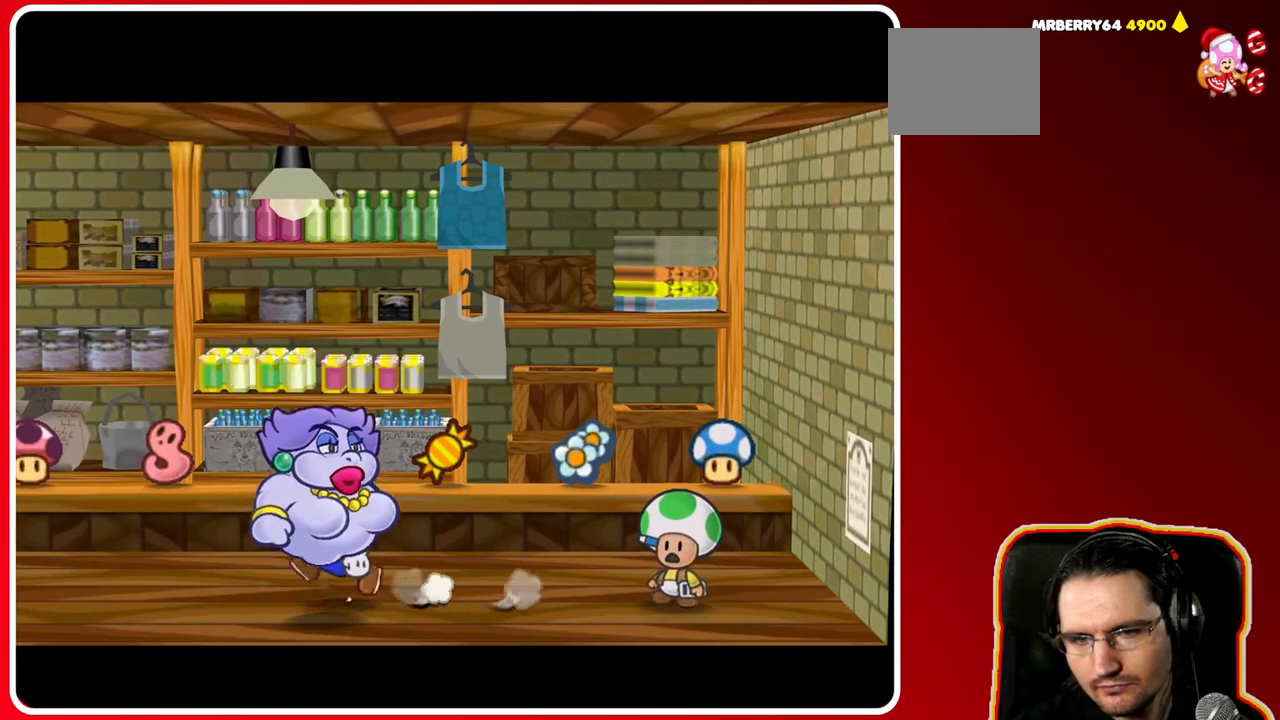
{"buttons": [], "left_stick": "left", "right_stick": "center", "events": []}
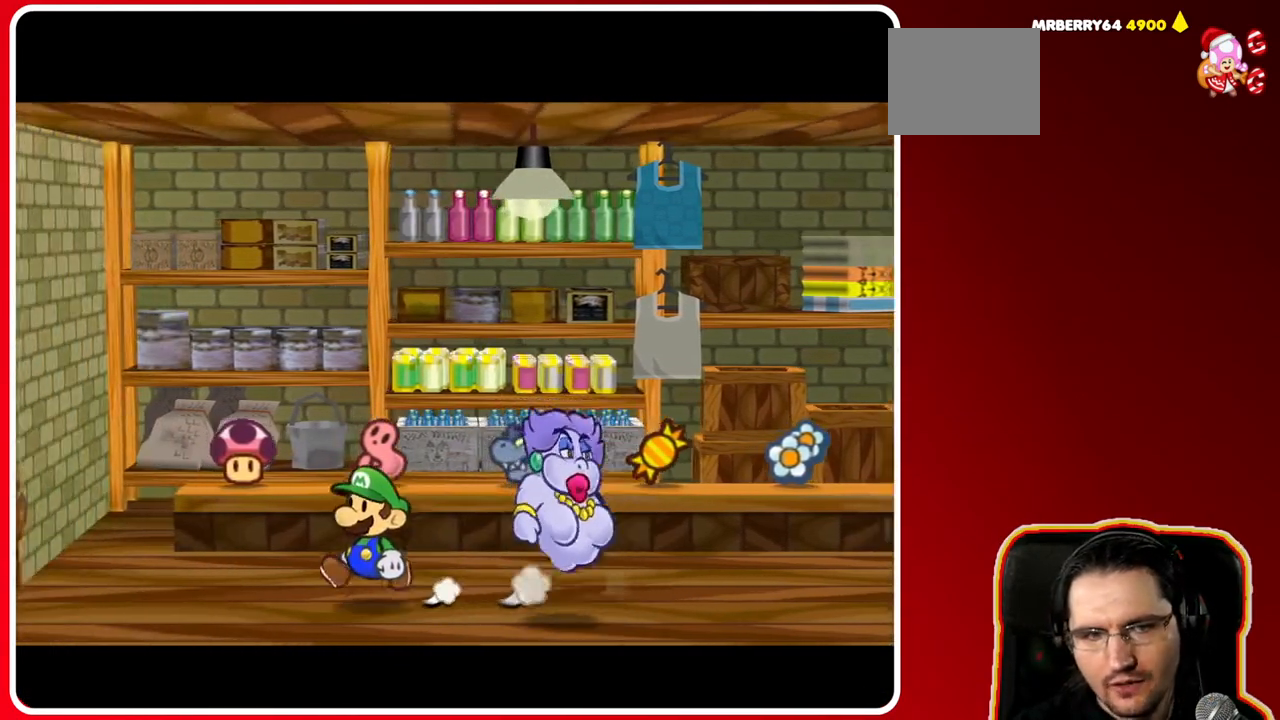
{"buttons": [], "left_stick": "left", "right_stick": "center", "events": []}
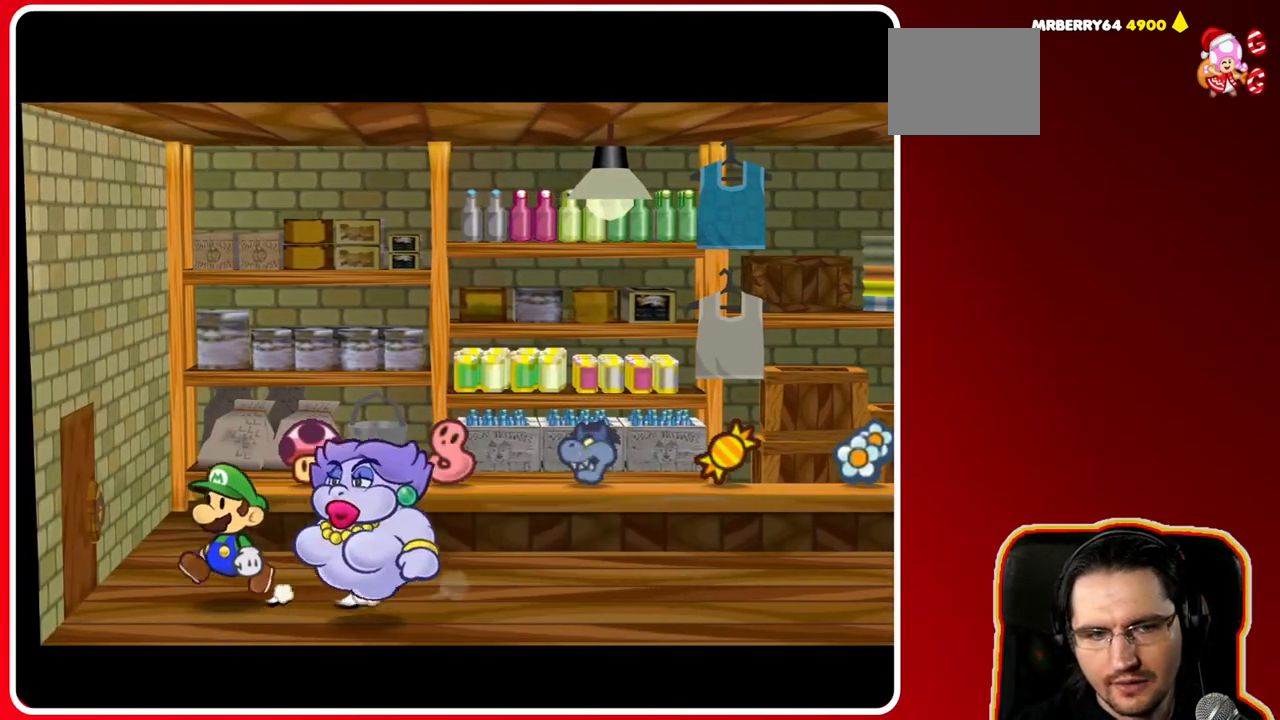
{"buttons": [], "left_stick": "left", "right_stick": "center", "events": [[250, "A", "down"], [350, "A", "up"]]}
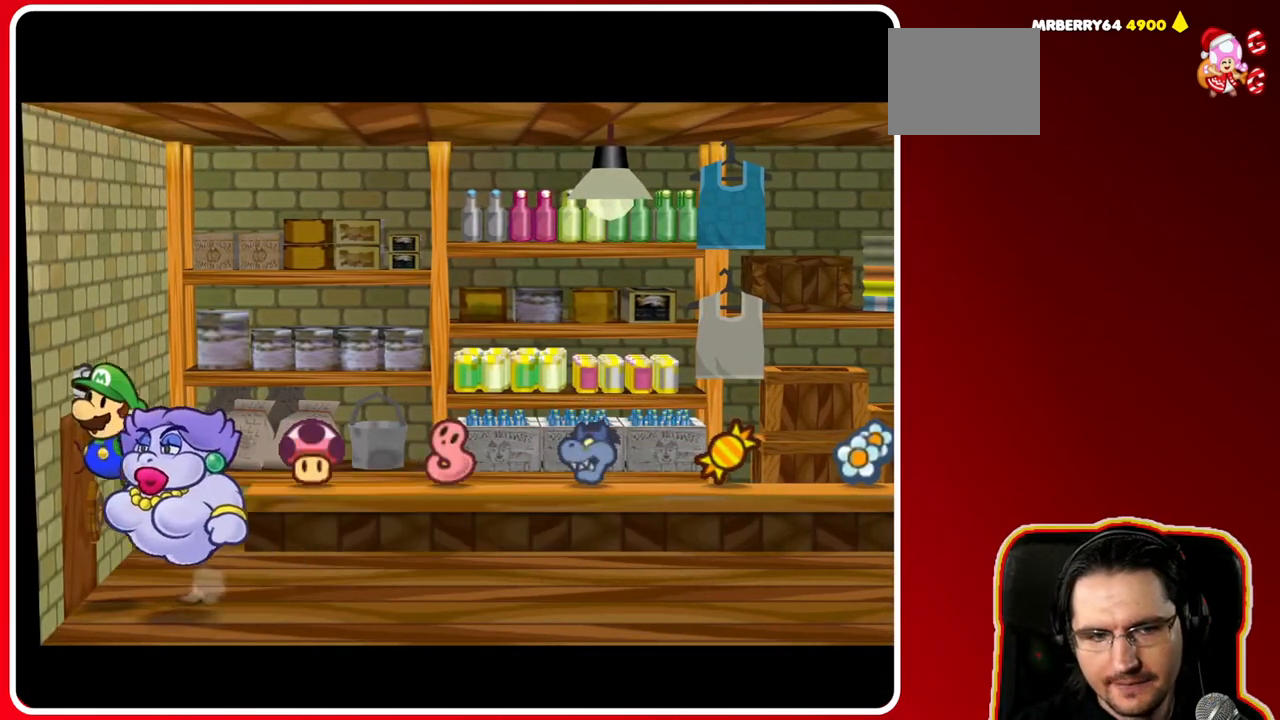
{"buttons": [], "left_stick": "down-left", "right_stick": "center", "events": [[150, "left_stick", "up-left"], [250, "A", "down"], [283, "left_stick", "left"], [350, "A", "up"], [417, "left_stick", "down-left"]]}
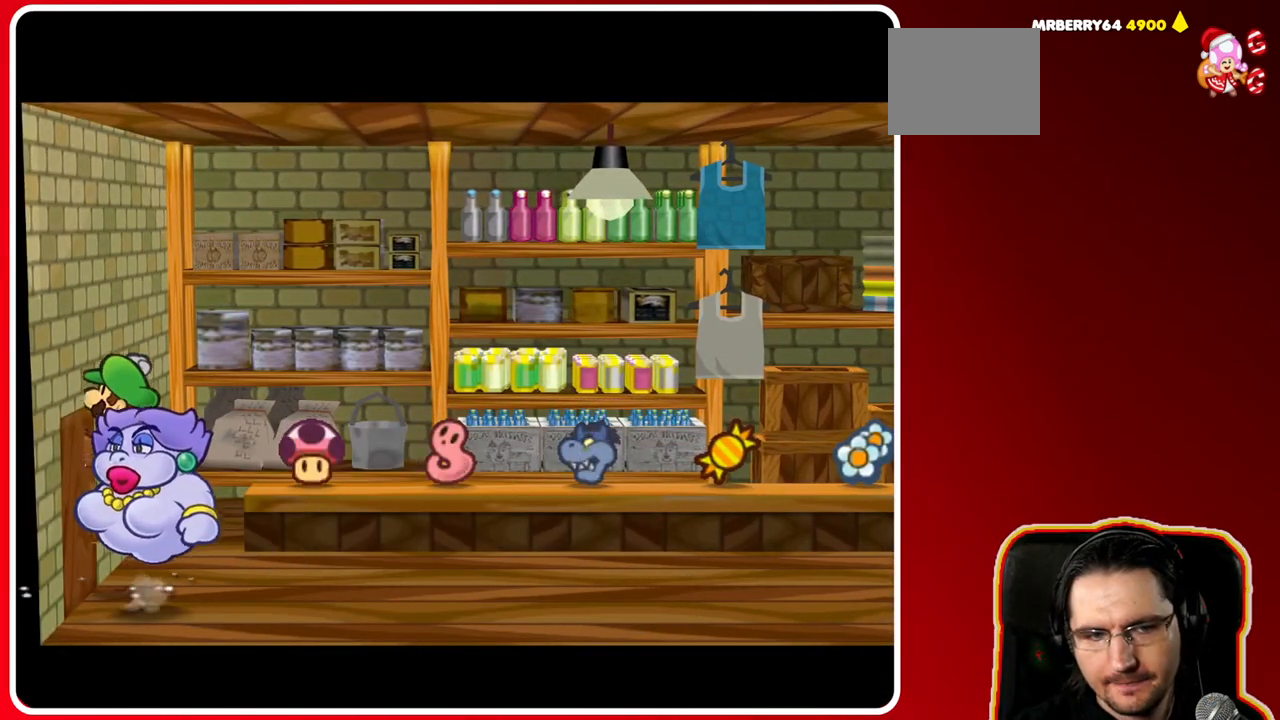
{"buttons": [], "left_stick": "down-left", "right_stick": "center", "events": [[317, "A", "down"], [467, "A", "up"]]}
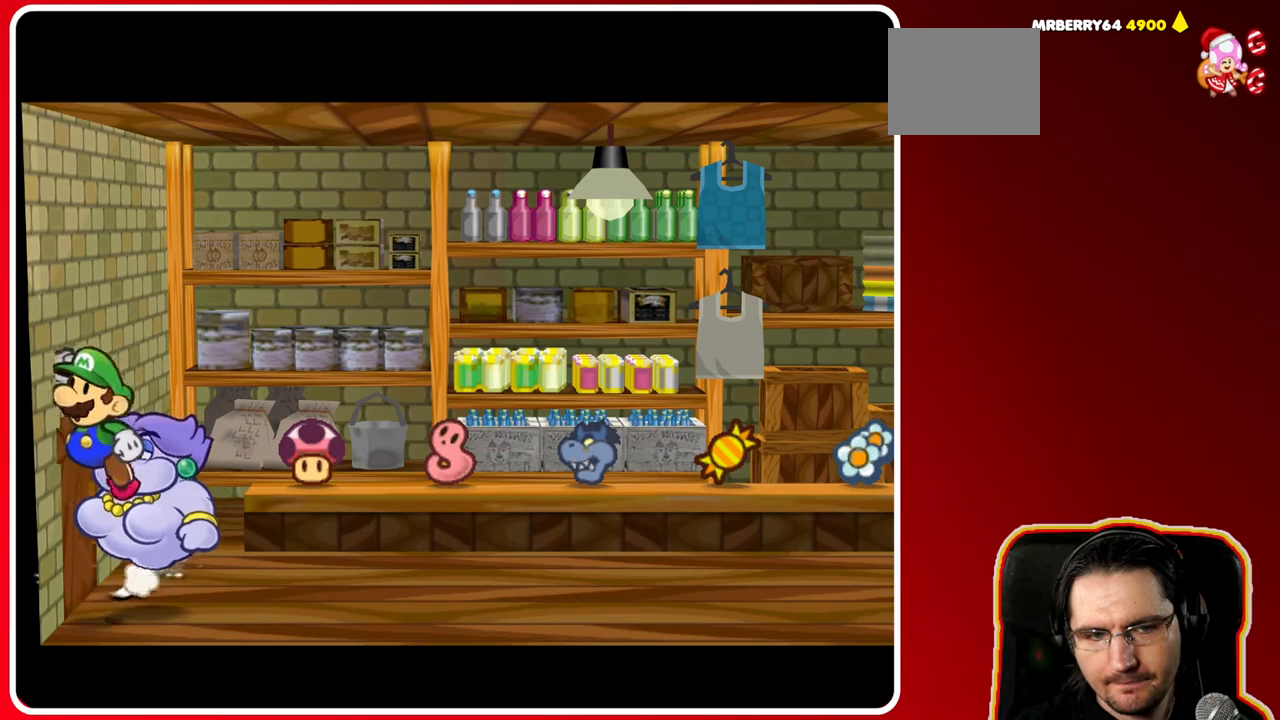
{"buttons": [], "left_stick": "up-left", "right_stick": "center", "events": [[133, "left_stick", "up-left"]]}
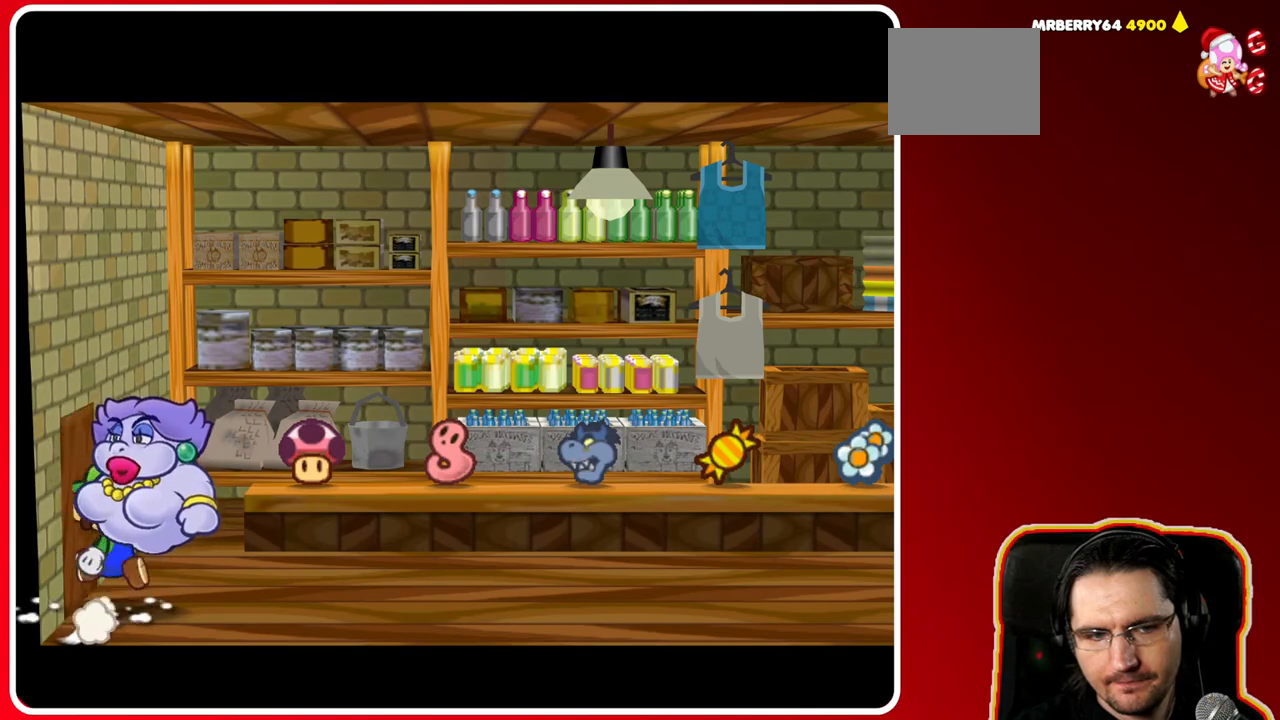
{"buttons": [], "left_stick": "down-left", "right_stick": "center", "events": [[17, "A", "down"], [133, "A", "up"], [183, "left_stick", "left"], [383, "left_stick", "down-left"]]}
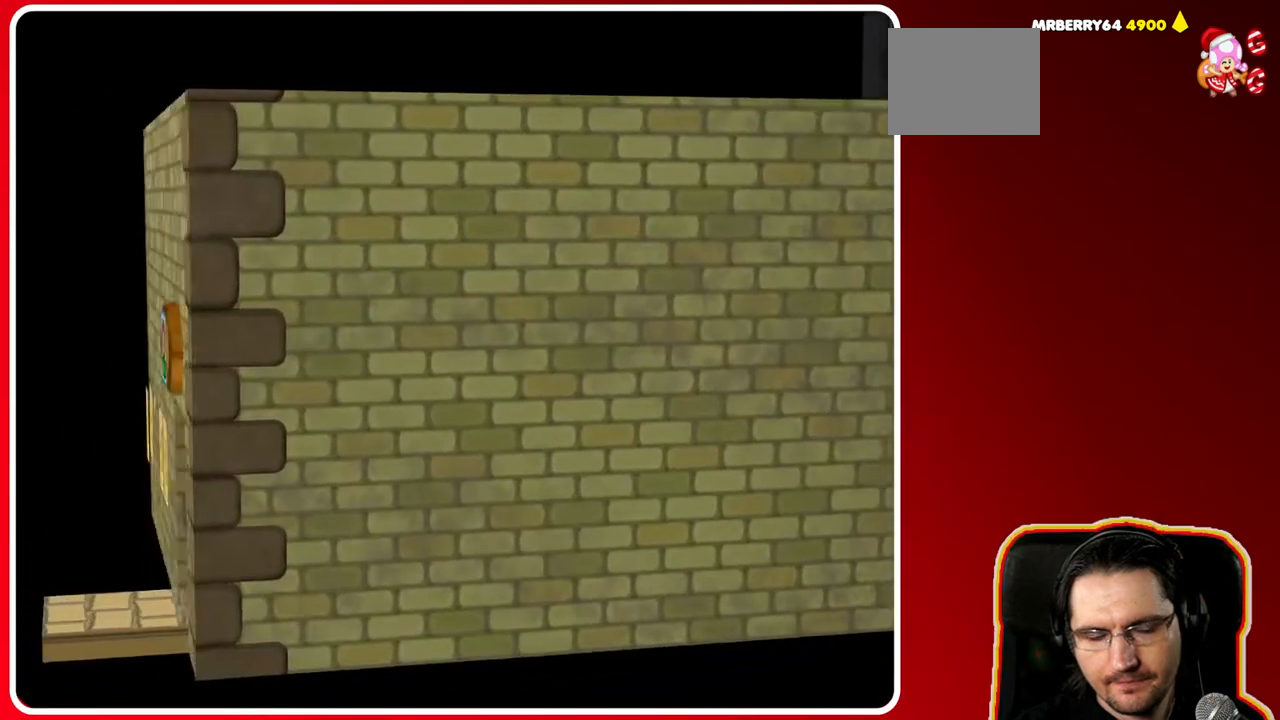
{"buttons": [], "left_stick": "down-left", "right_stick": "center", "events": [[83, "left_stick", "center"], [233, "left_stick", "down"], [300, "left_stick", "down-left"]]}
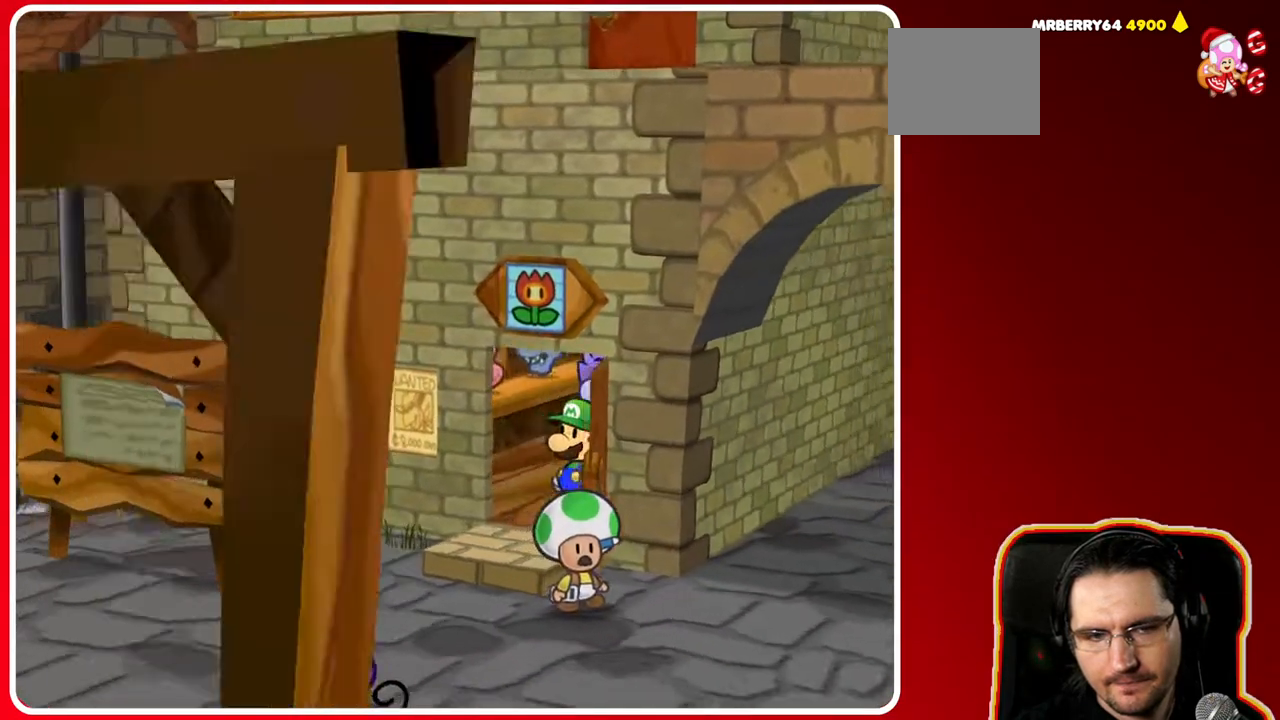
{"buttons": [], "left_stick": "down-left", "right_stick": "center", "events": []}
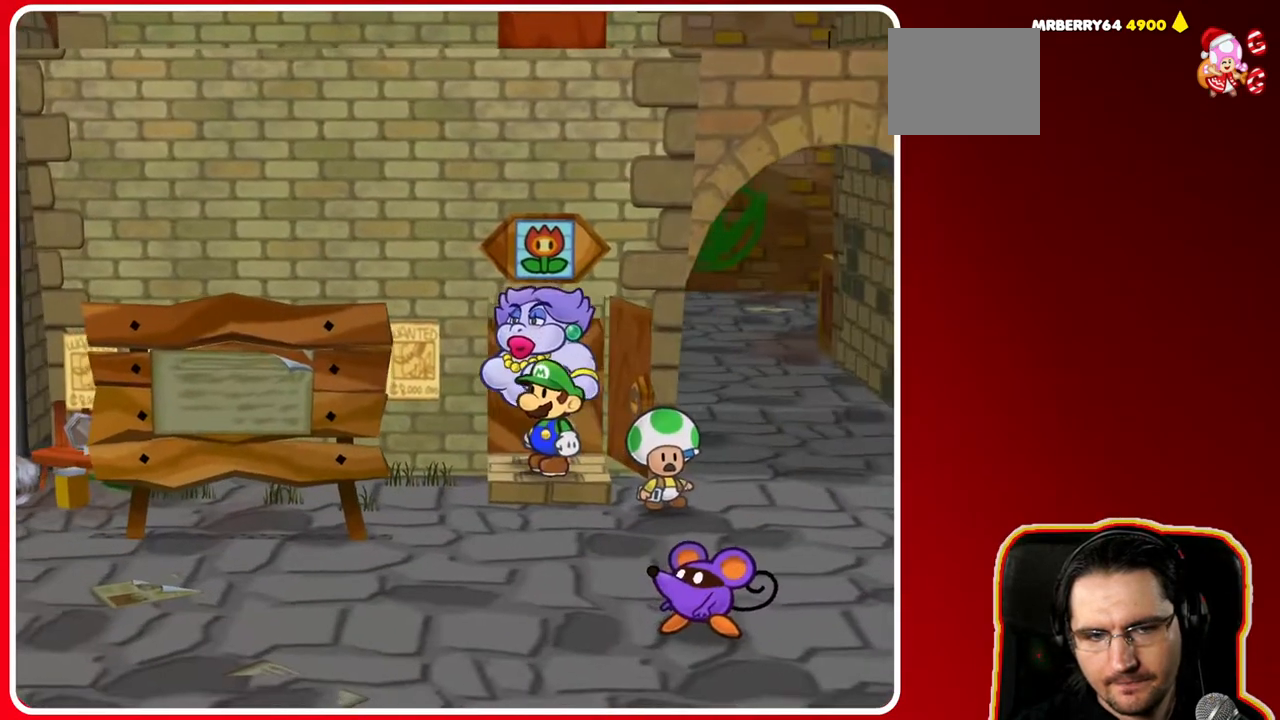
{"buttons": [], "left_stick": "down-left", "right_stick": "center", "events": []}
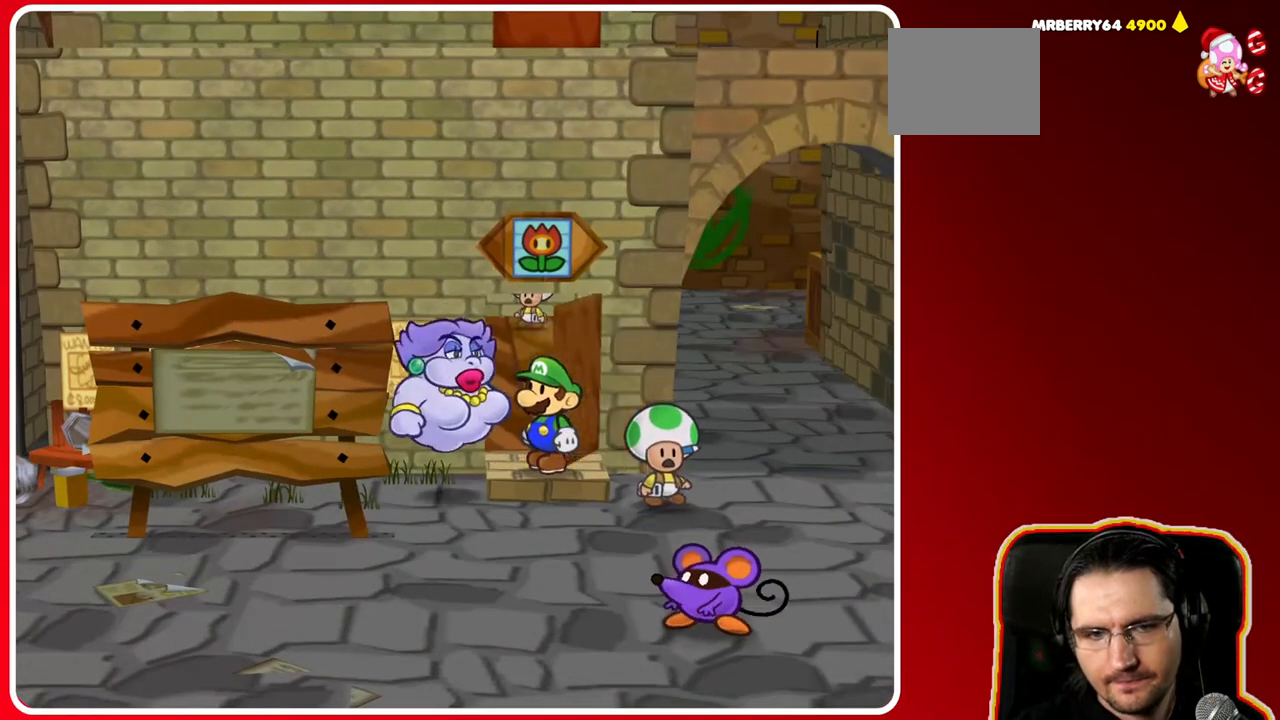
{"buttons": [], "left_stick": "down-left", "right_stick": "center", "events": []}
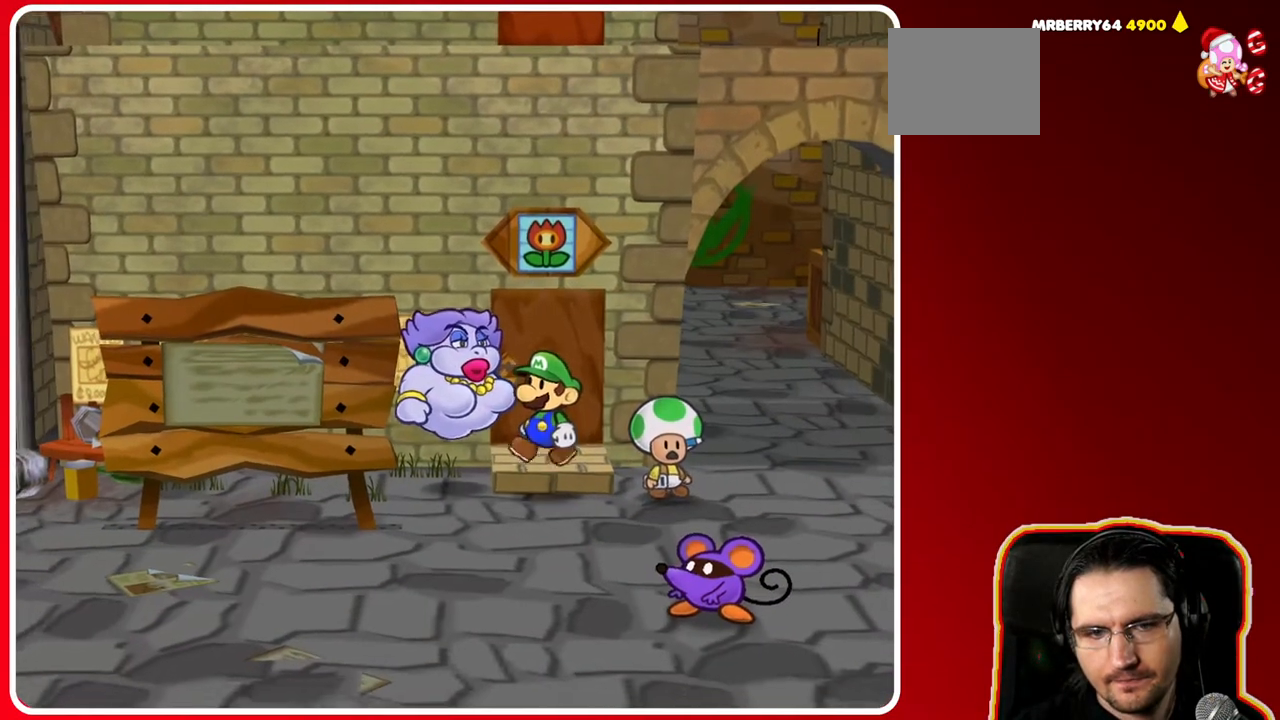
{"buttons": [], "left_stick": "down-left", "right_stick": "center", "events": []}
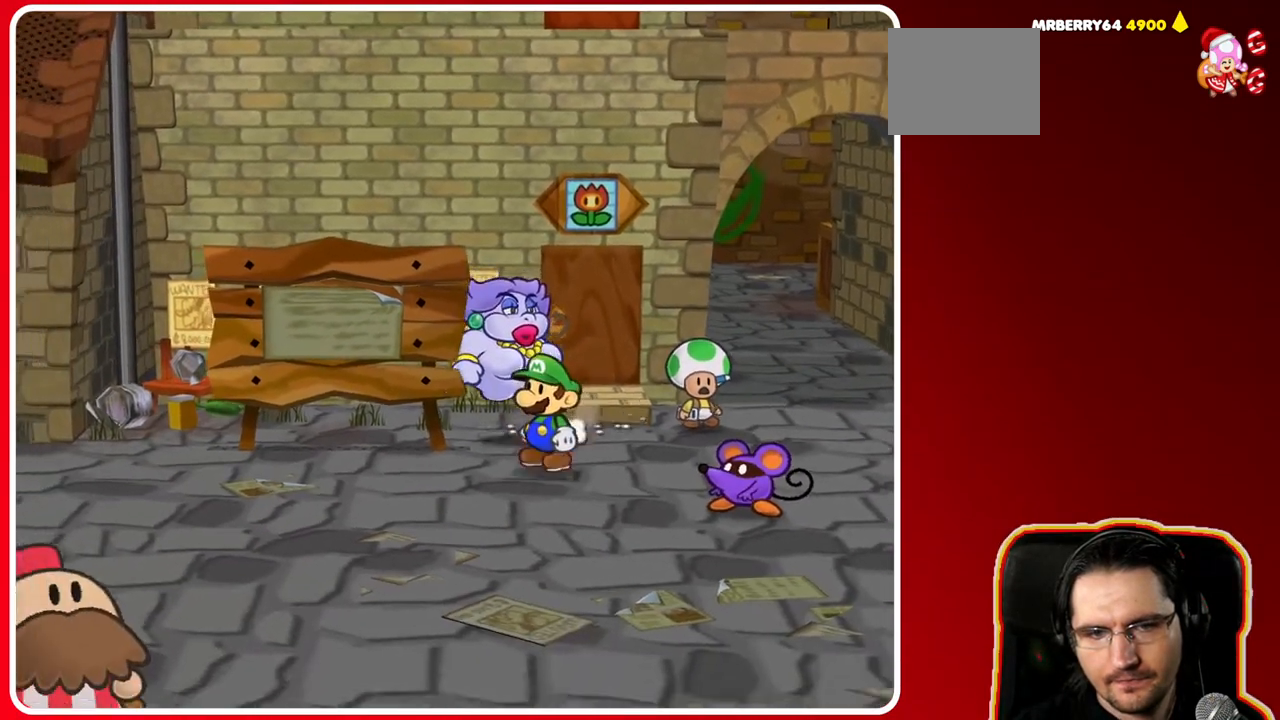
{"buttons": [], "left_stick": "down-left", "right_stick": "center", "events": []}
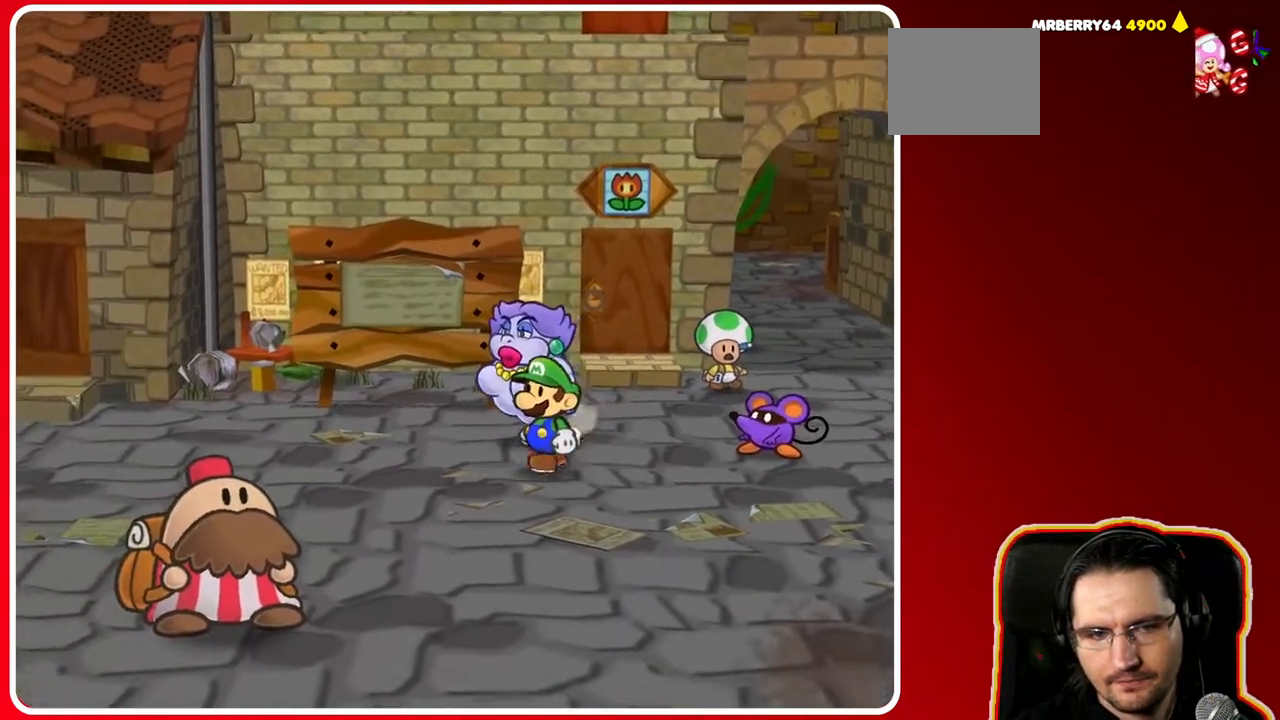
{"buttons": [], "left_stick": "down-left", "right_stick": "center", "events": []}
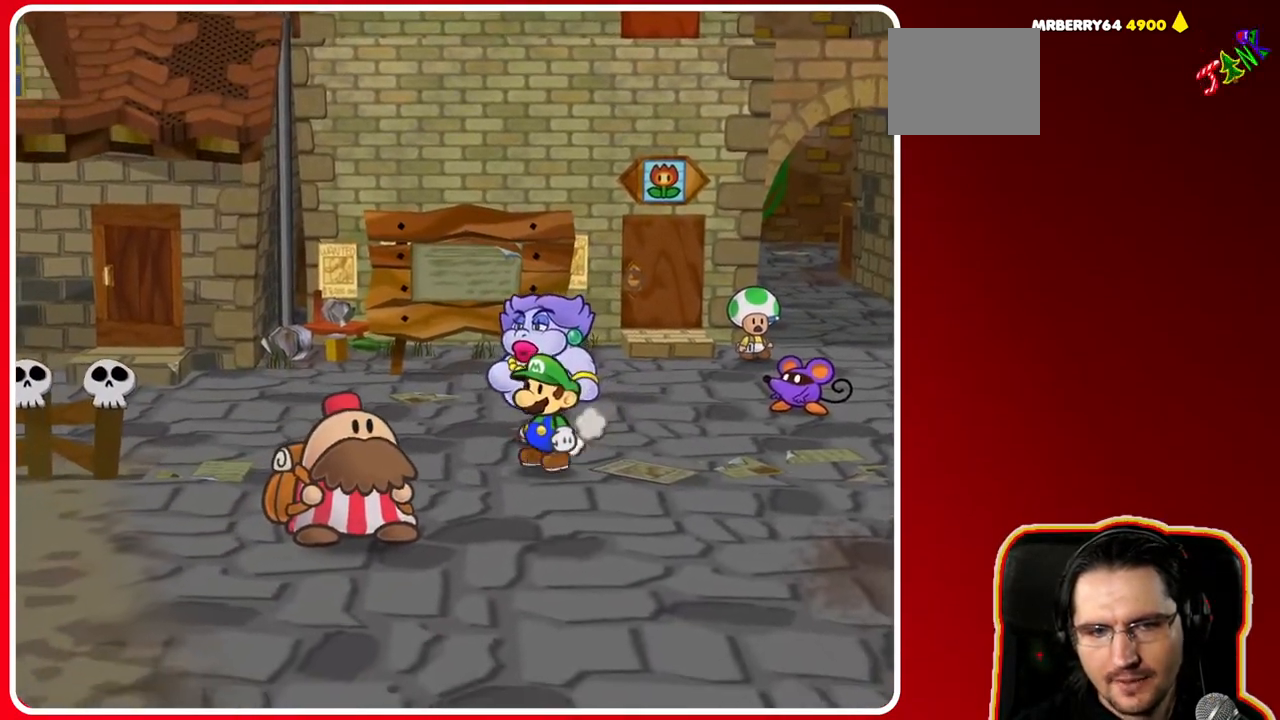
{"buttons": [], "left_stick": "down-left", "right_stick": "center", "events": []}
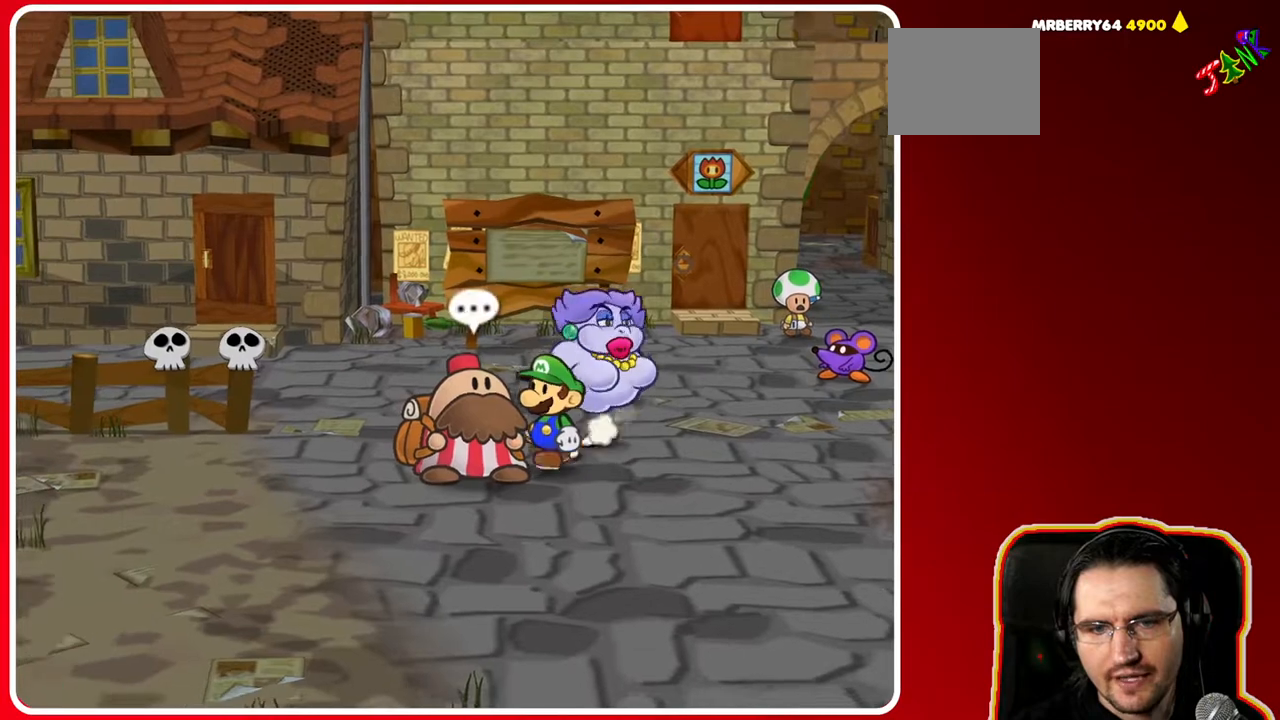
{"buttons": [], "left_stick": "center", "right_stick": "center", "events": [[33, "A", "down"], [100, "left_stick", "center"], [167, "A", "up"], [317, "A", "down"], [417, "A", "up"]]}
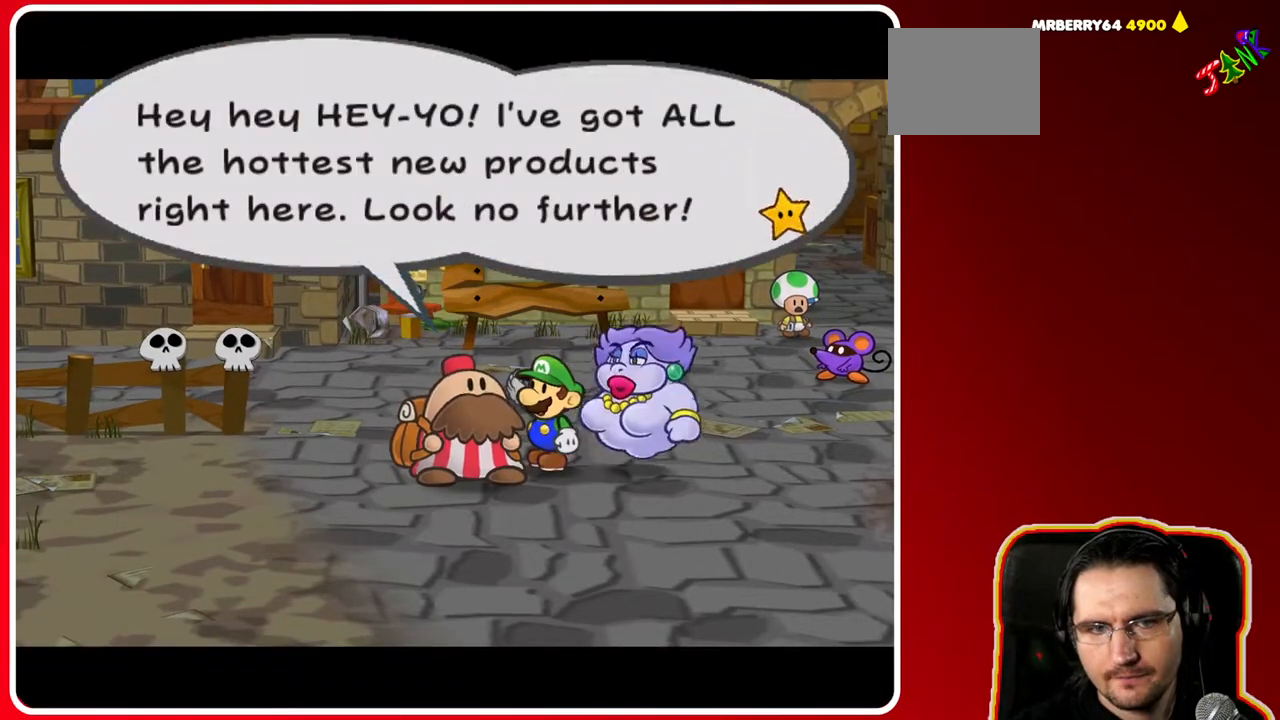
{"buttons": [], "left_stick": "center", "right_stick": "center", "events": []}
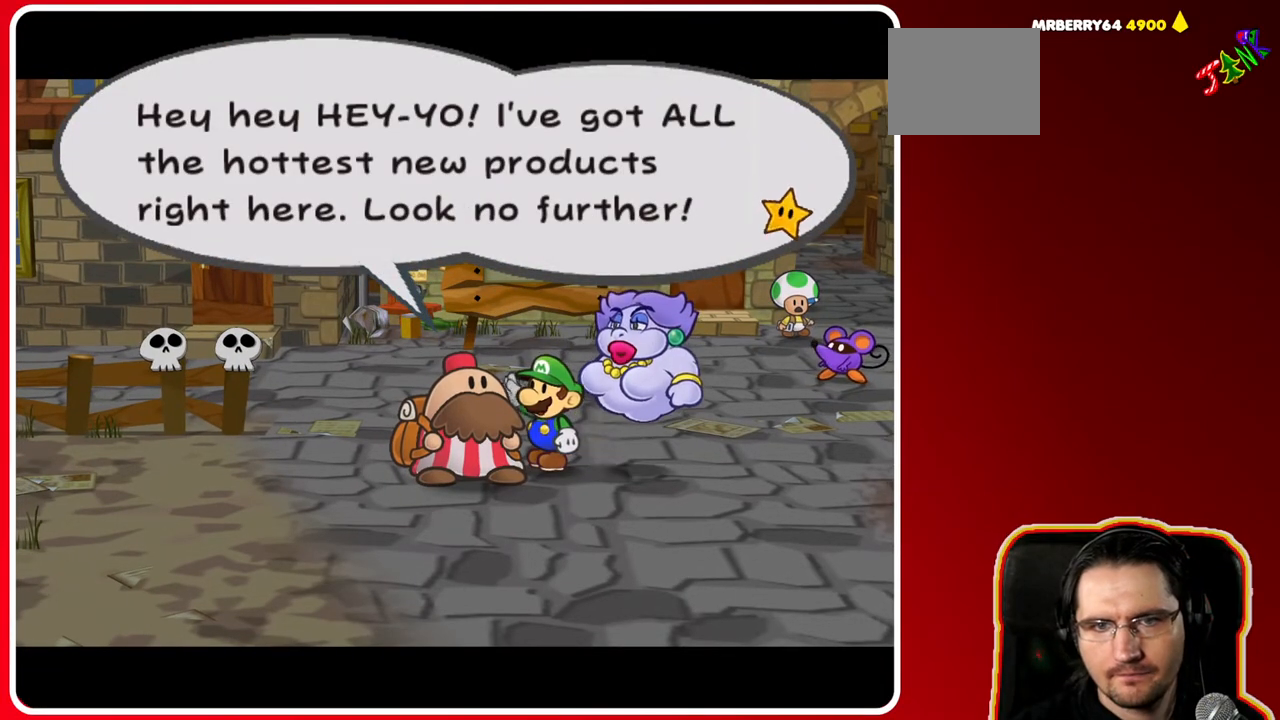
{"buttons": [], "left_stick": "center", "right_stick": "center", "events": []}
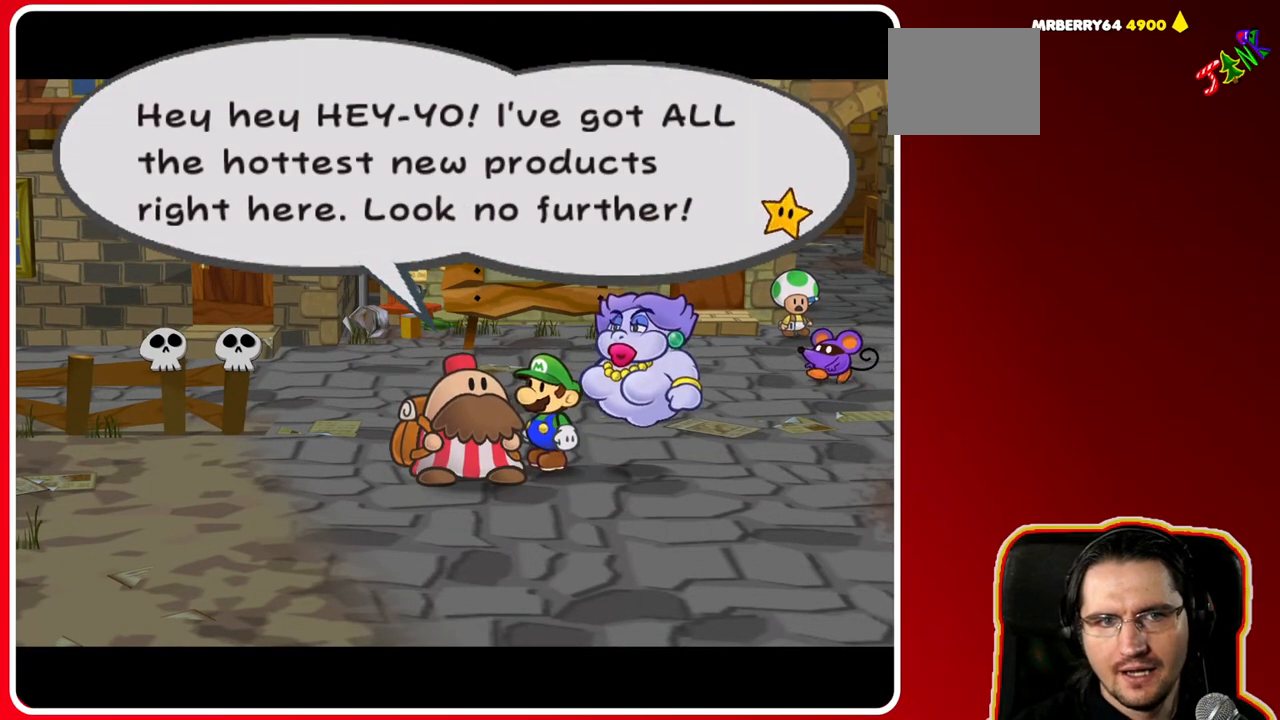
{"buttons": [], "left_stick": "center", "right_stick": "center", "events": [[100, "A", "down"], [267, "A", "up"]]}
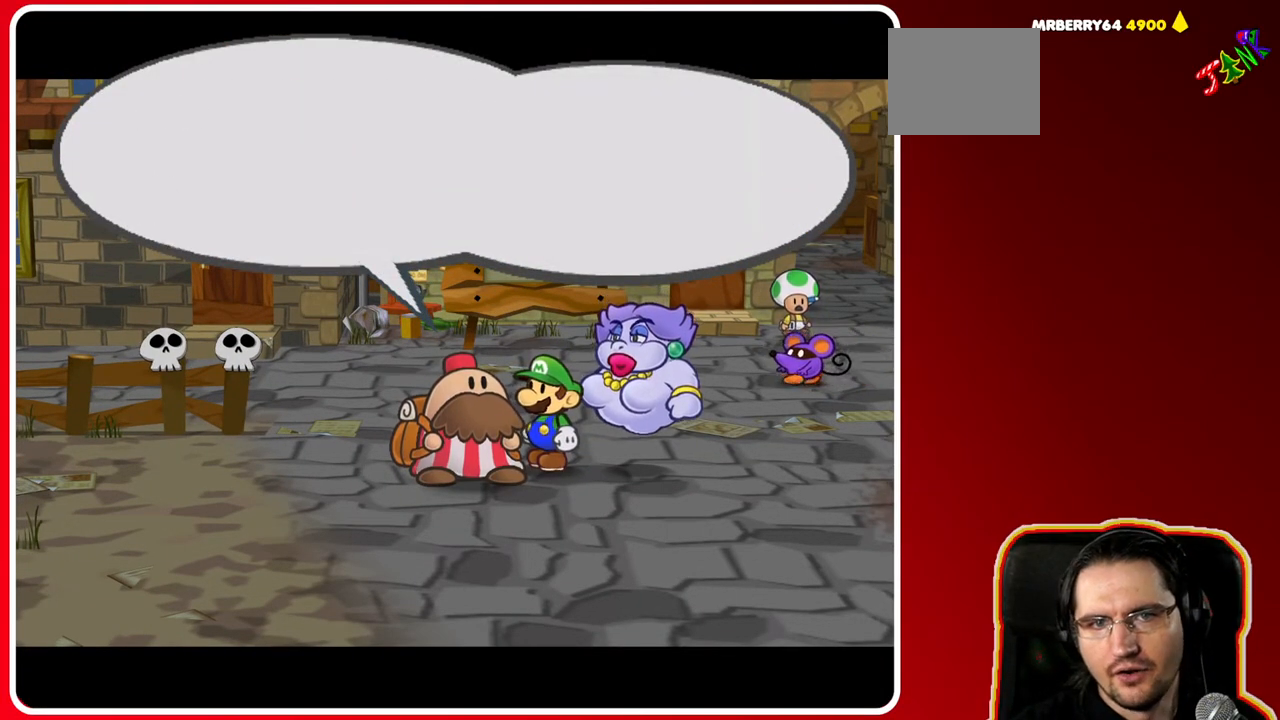
{"buttons": ["A"], "left_stick": "center", "right_stick": "center", "events": [[300, "A", "down"]]}